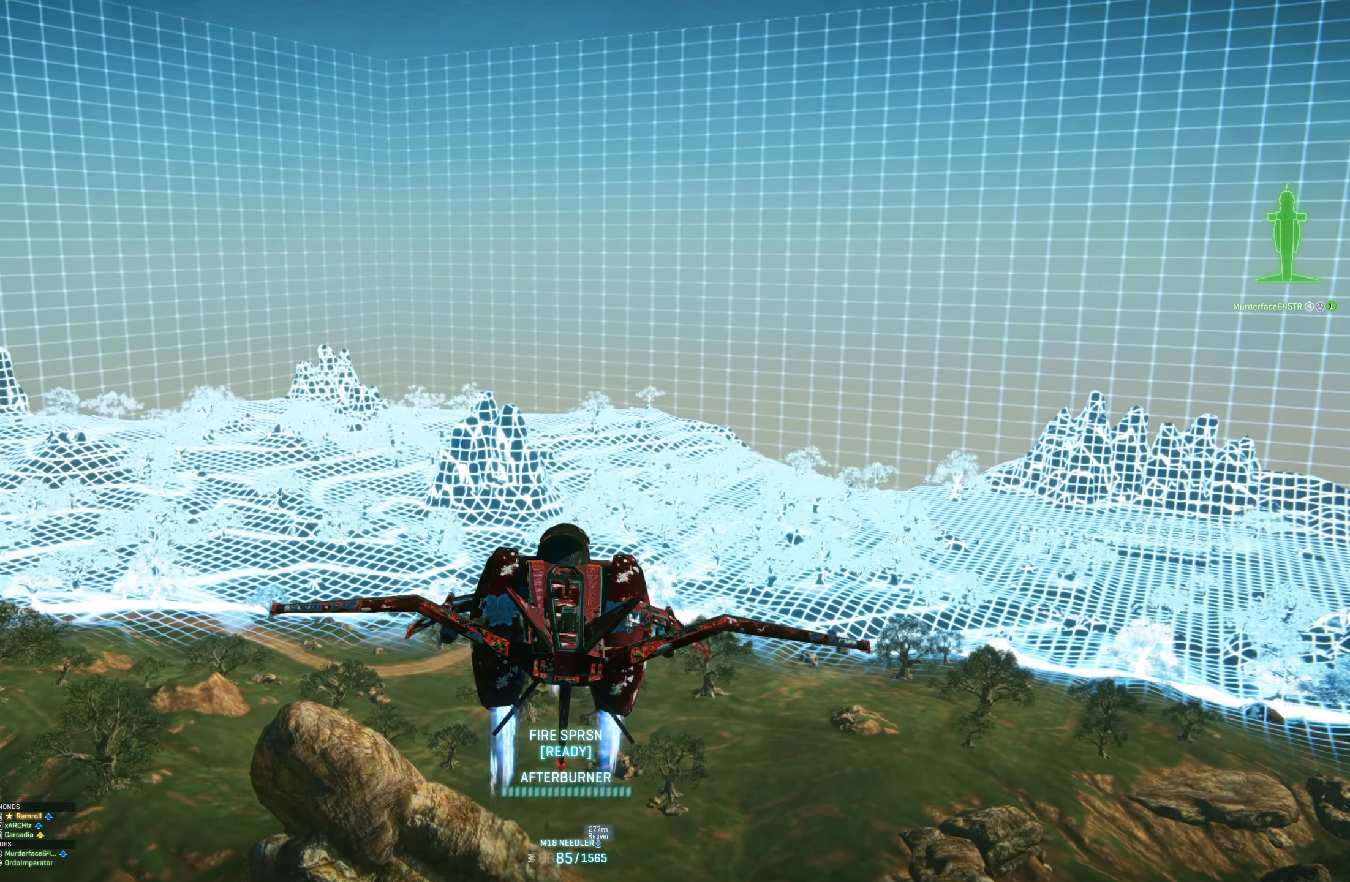
Gameplay with keyboard and mouse; each line is a JSON object with the keys and mouse buttons held at the frame after it. "events" lists presses ("down") and releases ("up") of "1", "2", "3", "4", "5", "a", "alt", "c", "caps_lock", "ctrl", "d", "e", "f", "g", "q", "r", "s", "shift", "space", "t", "tab", "v", "w", "x", "z", "mouse_left", "mouse_wheel" and "mouse_right" between this image and that frame as [ms after this image, input, new state], when the widget could be followed in between. "mouse_left", "mouse_wheel", "mouse_right" = the "left", "wheel", "right" buttons of the "mouse" list. No other keys are recorded. "wheel" means that the mouse wheel is clicked or scrolled. "mouse_move" is the direction in which the mouse moves at that frame (one of eight, or "still"), when it could be read.
{"keys": ["w"], "mouse": [], "mouse_move": "up-left", "events": [[350, "w", "down"]]}
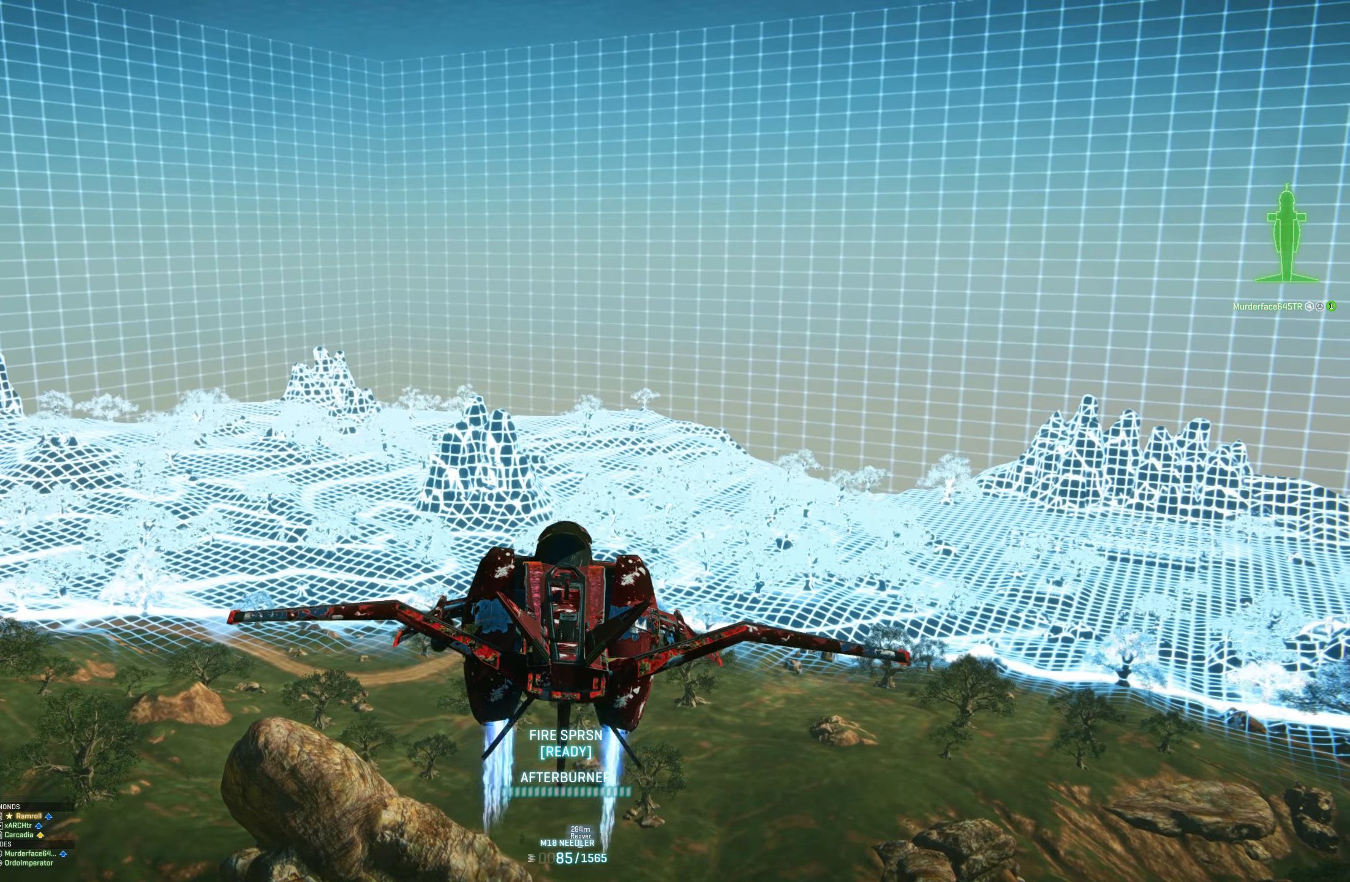
{"keys": ["w"], "mouse": [], "mouse_move": "still", "events": [[183, "d", "down"], [316, "d", "up"]]}
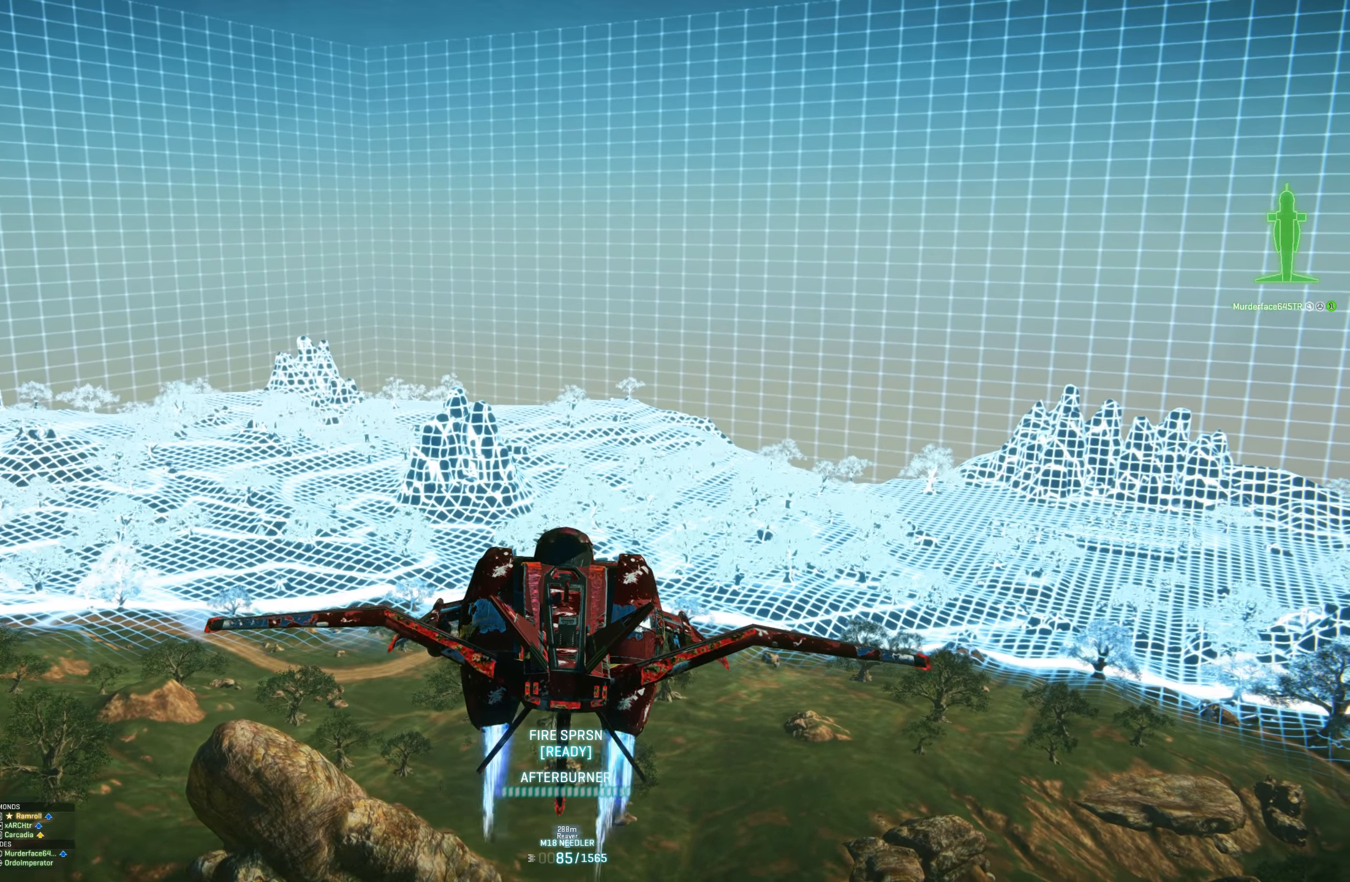
{"keys": ["w"], "mouse": [], "mouse_move": "up-left", "events": [[200, "d", "down"], [333, "d", "up"]]}
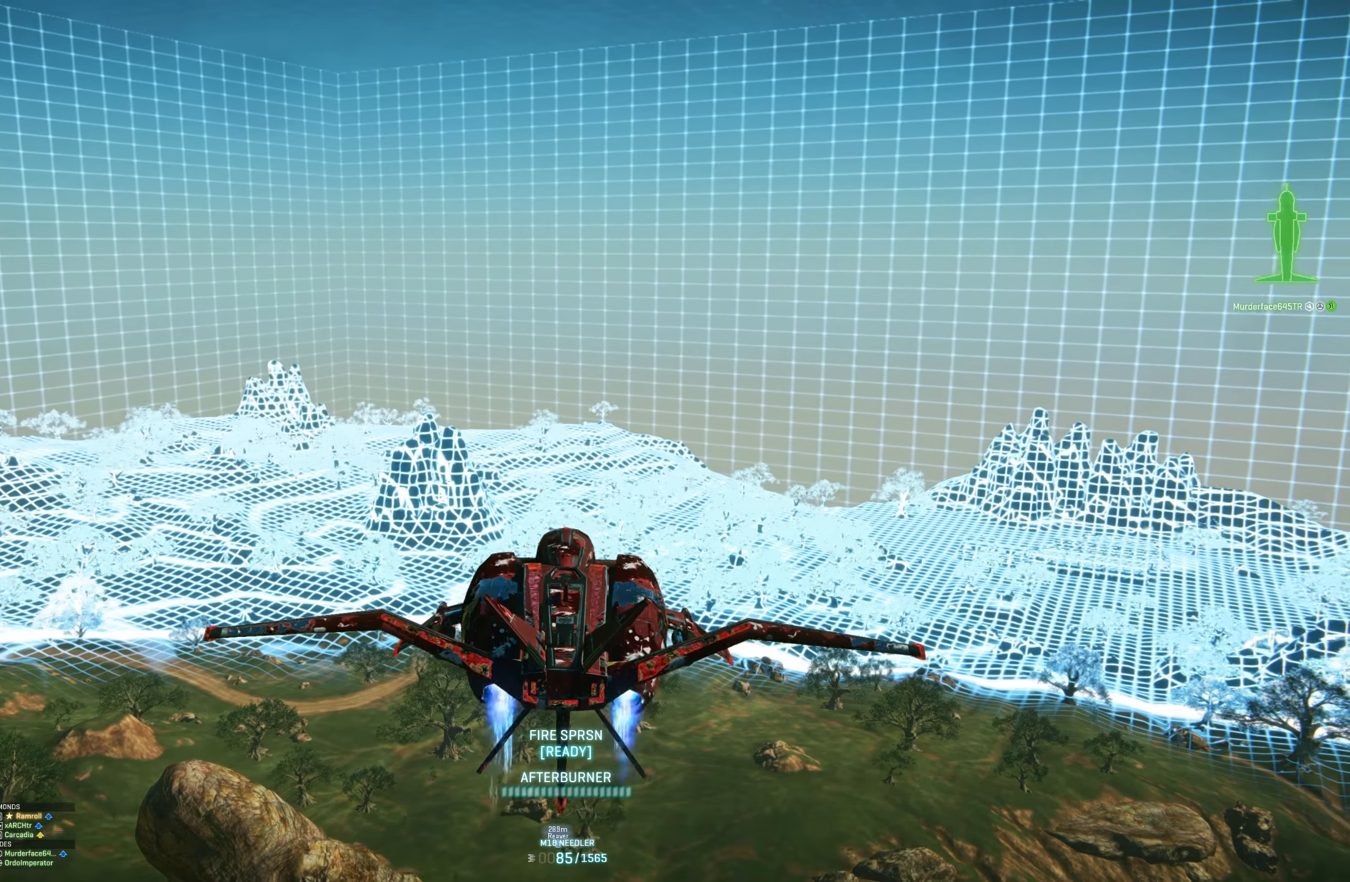
{"keys": ["w"], "mouse": [], "mouse_move": "still", "events": []}
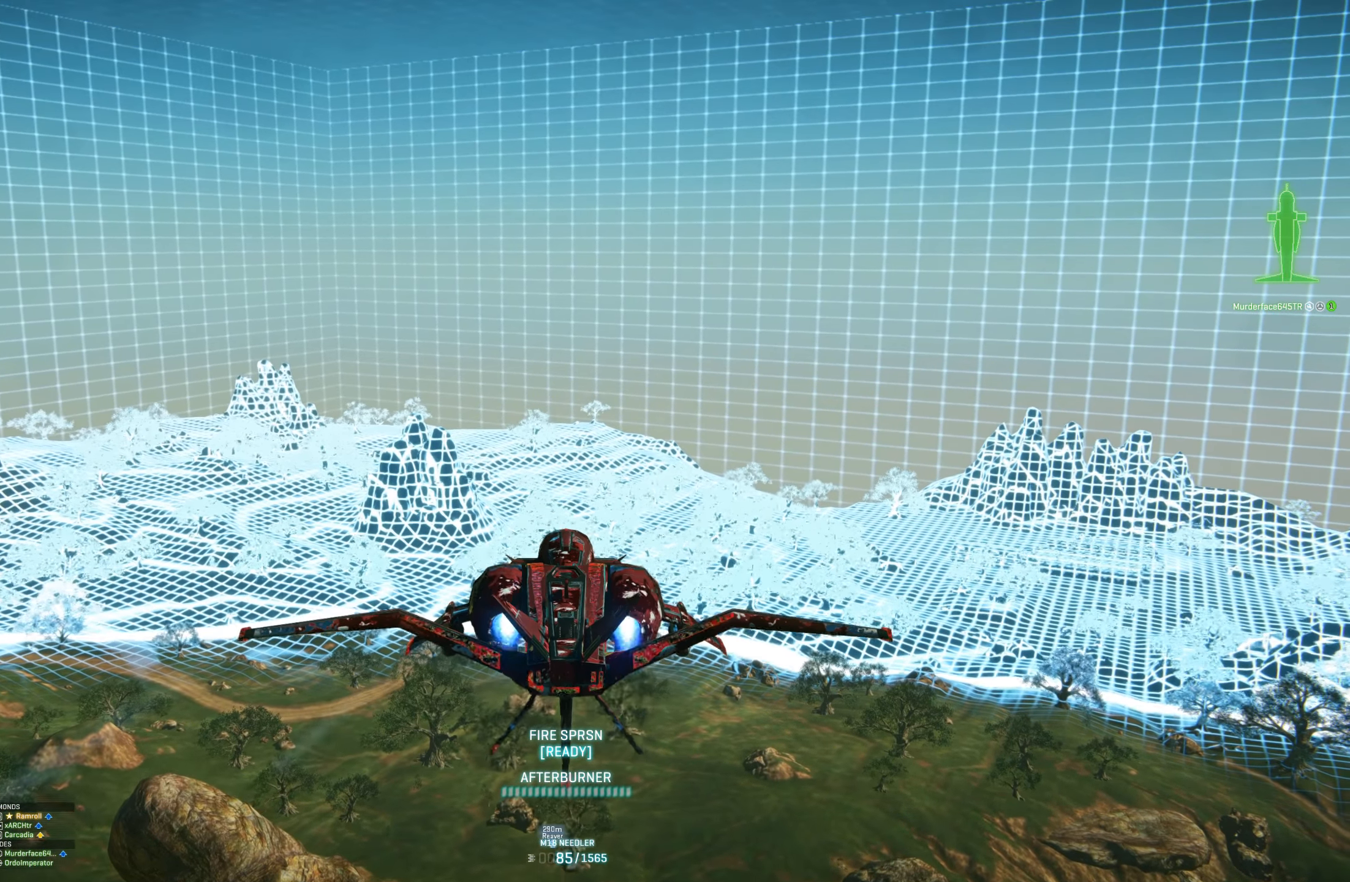
{"keys": ["w"], "mouse": [], "mouse_move": "right", "events": []}
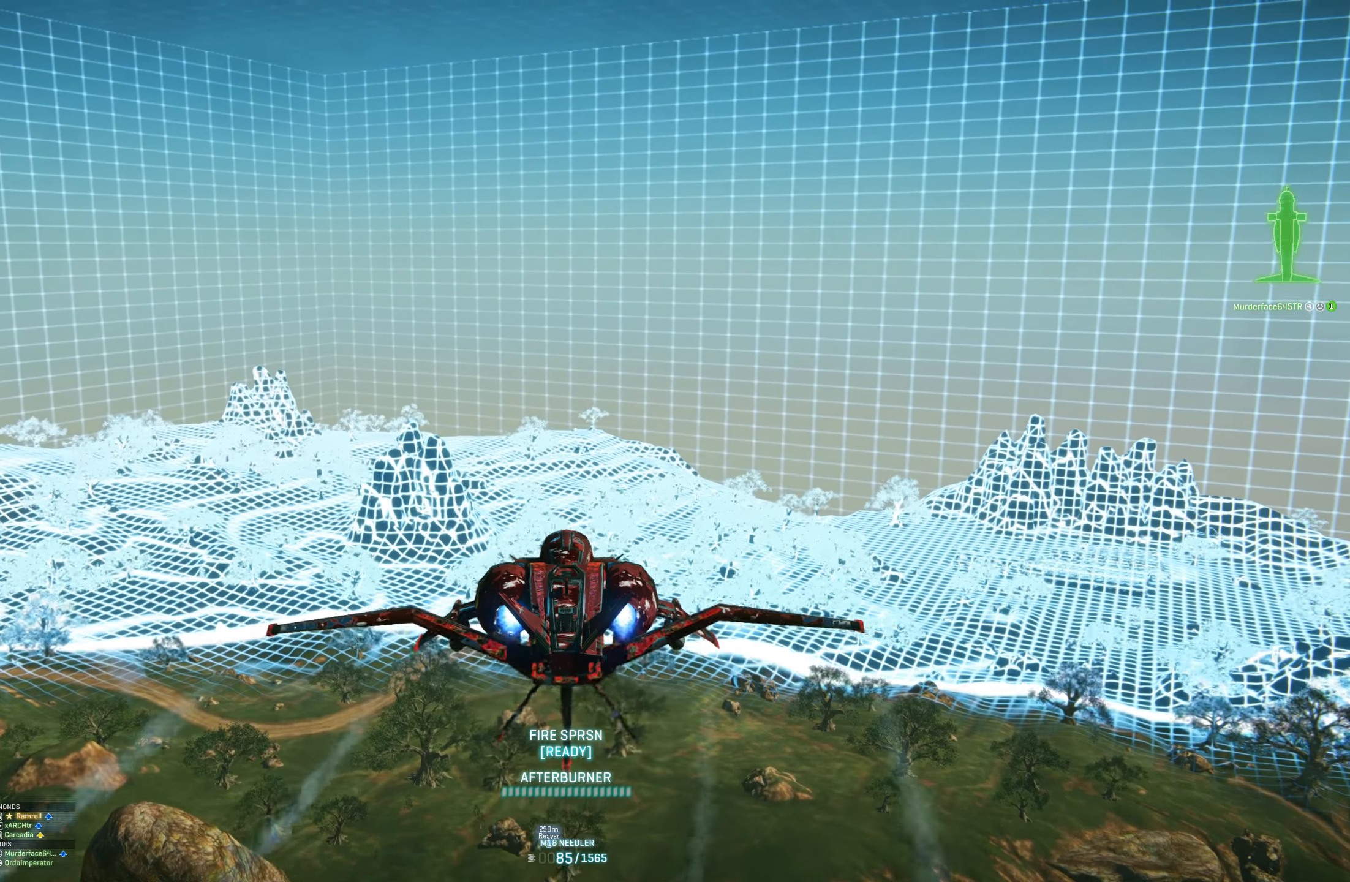
{"keys": ["w"], "mouse": [], "mouse_move": "still", "events": []}
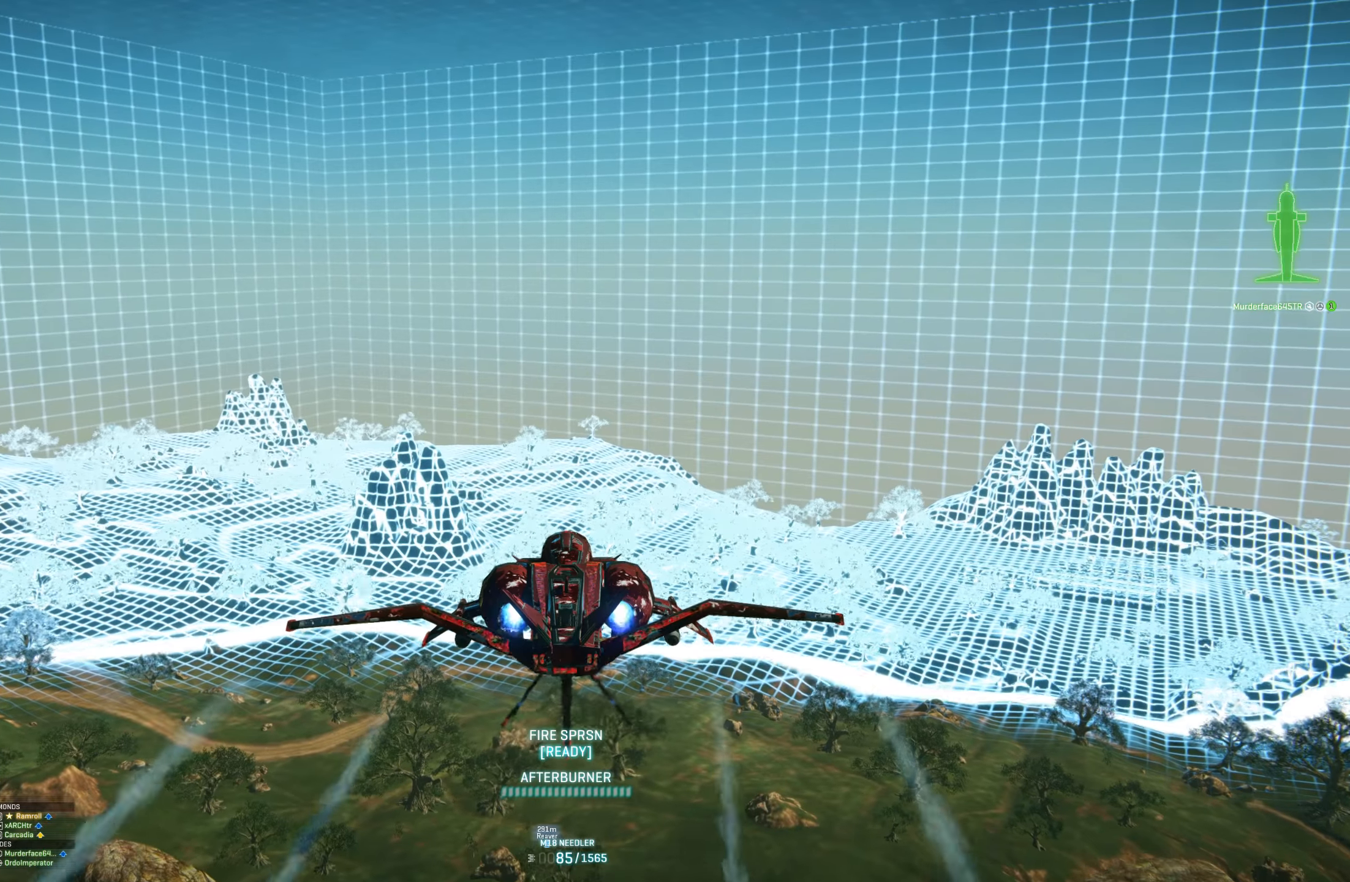
{"keys": [], "mouse": [], "mouse_move": "right", "events": [[350, "w", "up"]]}
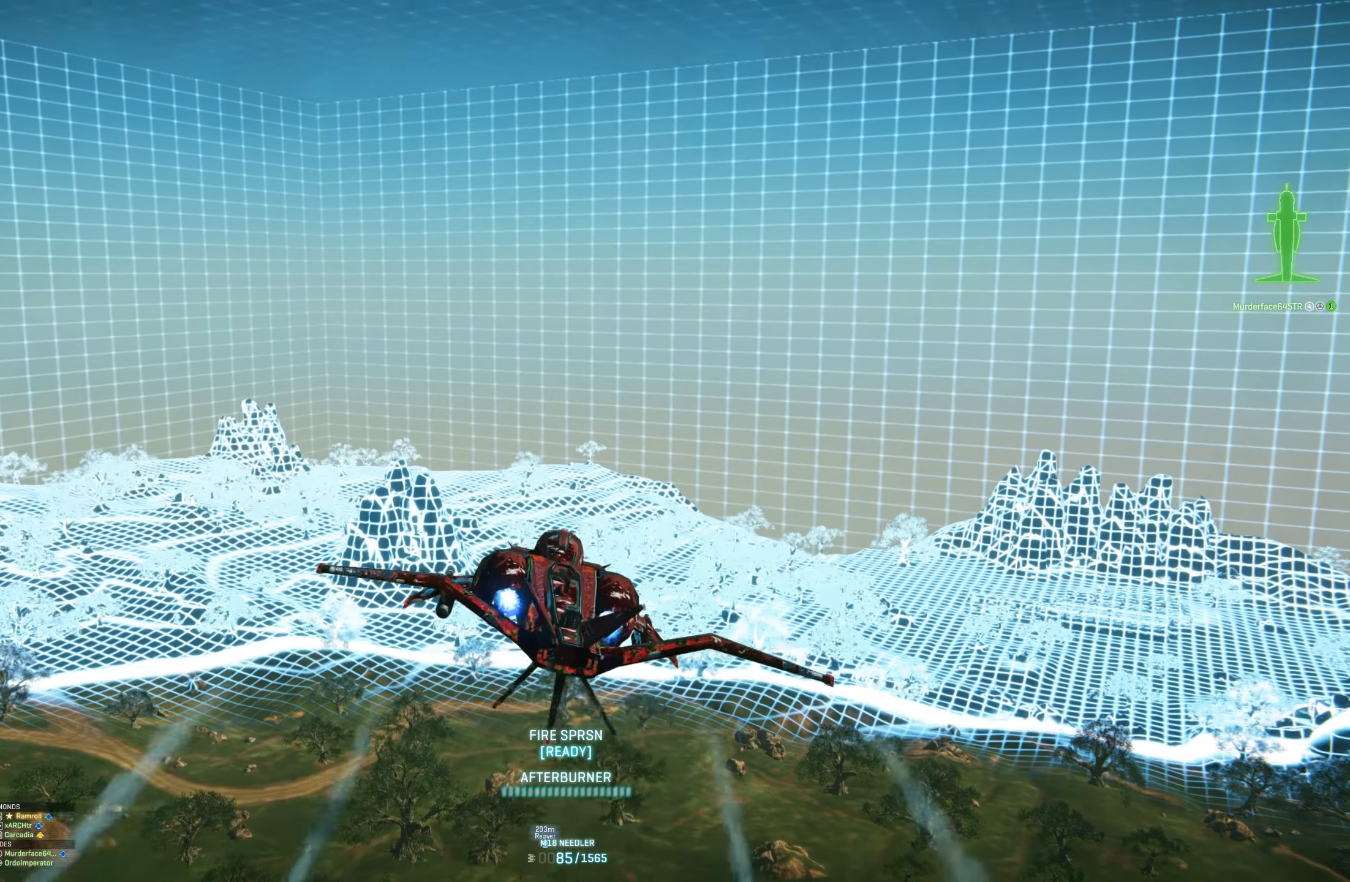
{"keys": [], "mouse": [], "mouse_move": "still", "events": []}
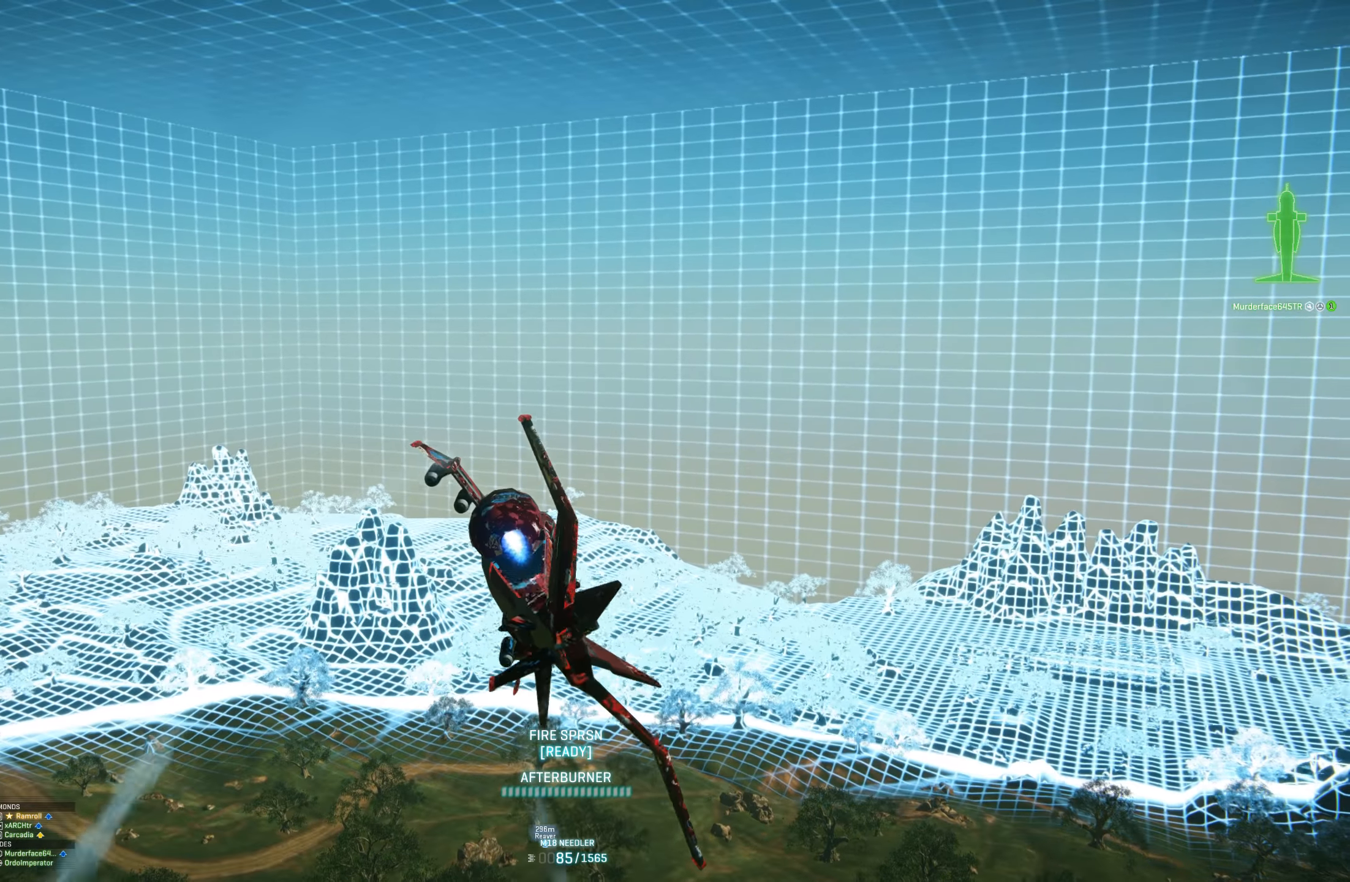
{"keys": [], "mouse": [], "mouse_move": "still", "events": []}
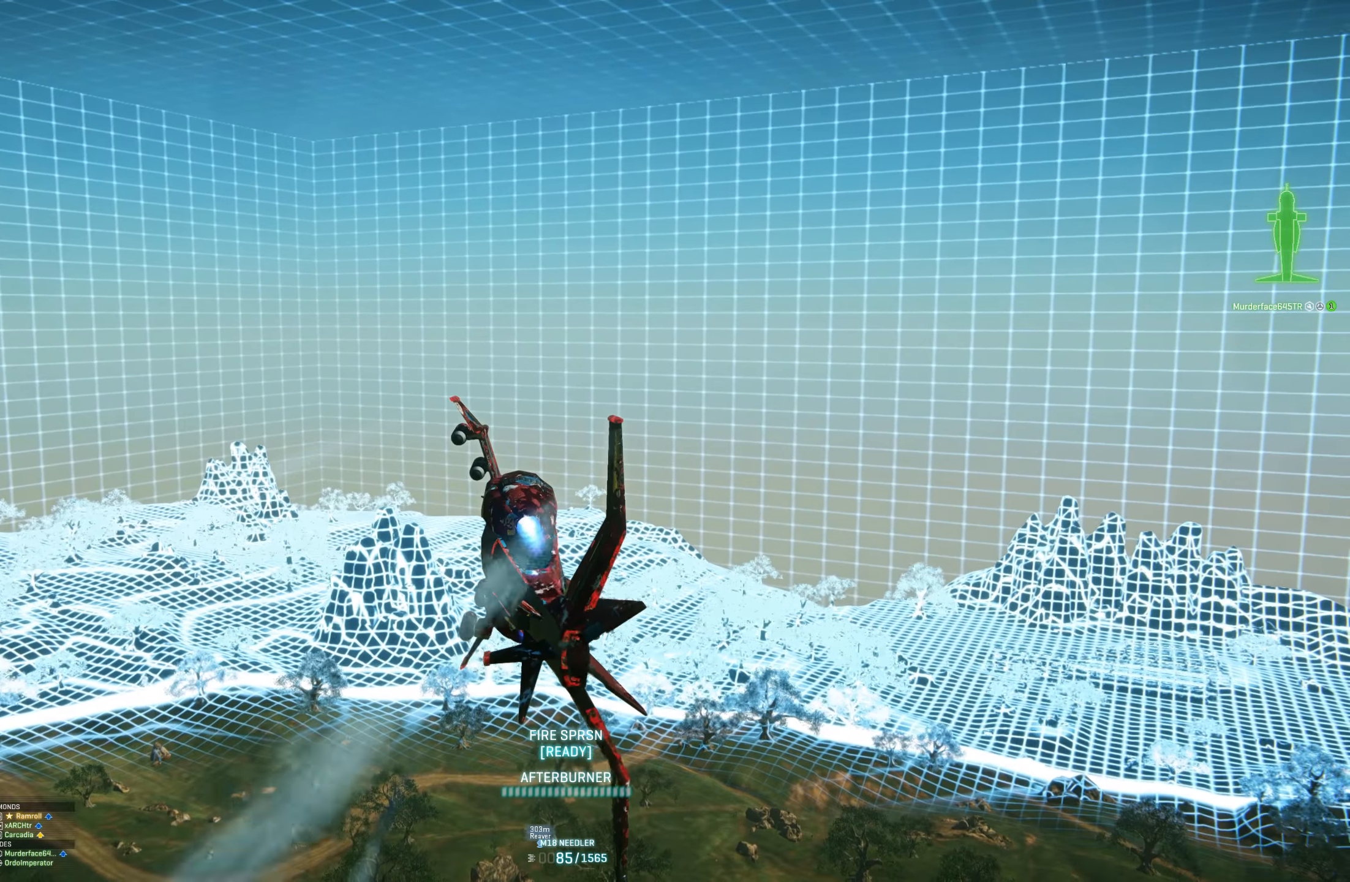
{"keys": [], "mouse": [], "mouse_move": "still", "events": []}
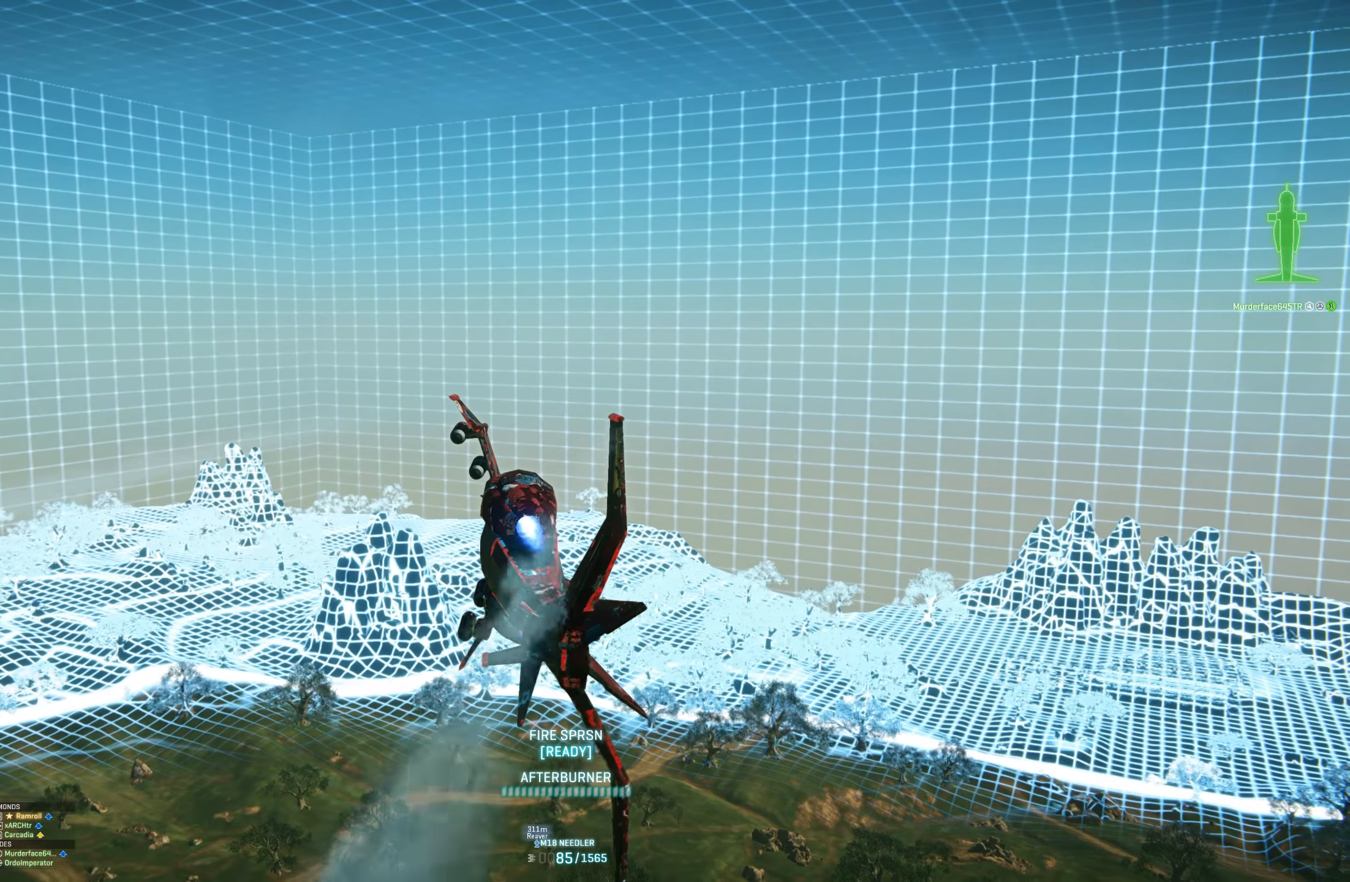
{"keys": ["space"], "mouse": [], "mouse_move": "still", "events": [[133, "space", "down"]]}
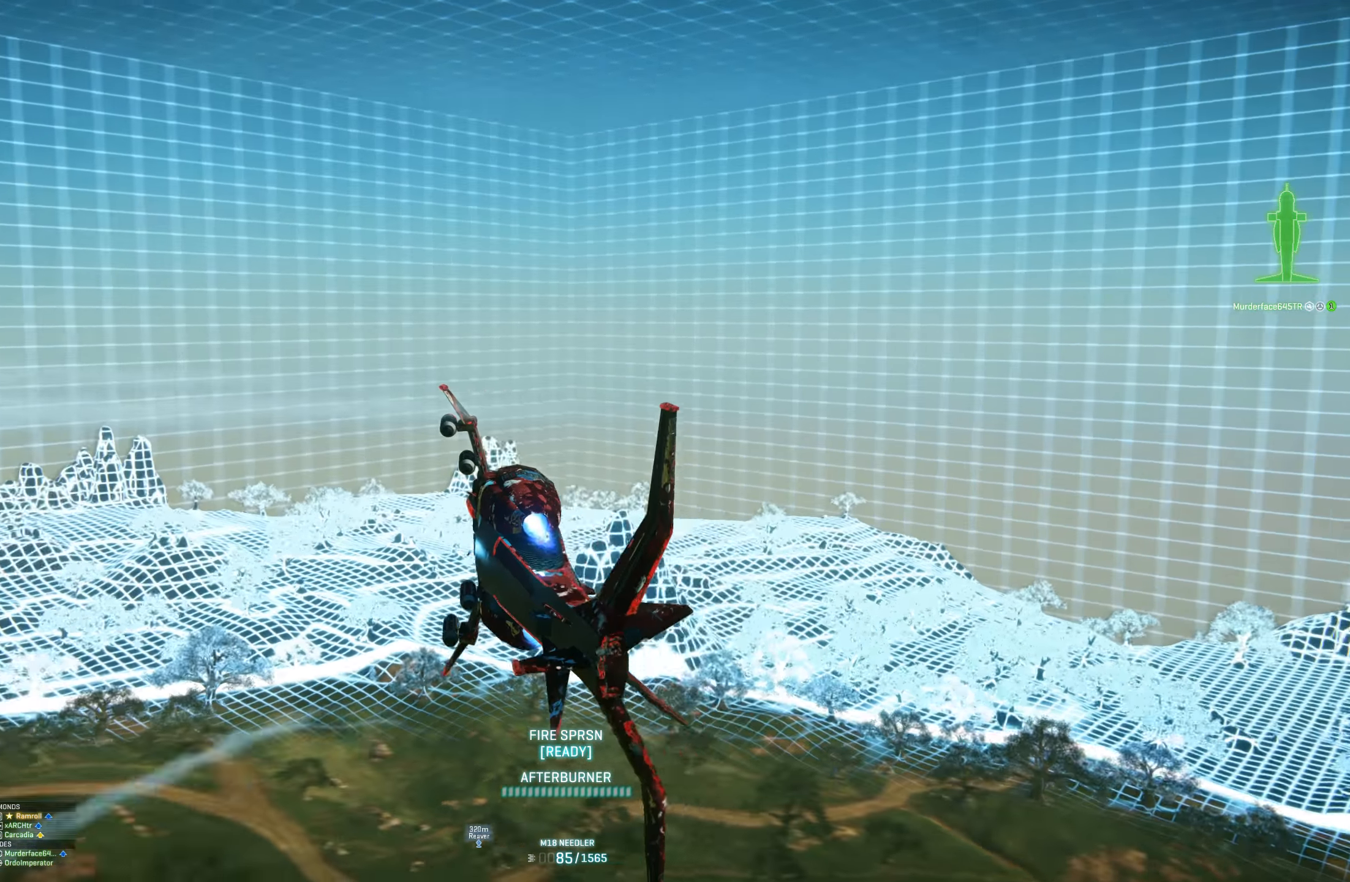
{"keys": ["space"], "mouse": [], "mouse_move": "still", "events": []}
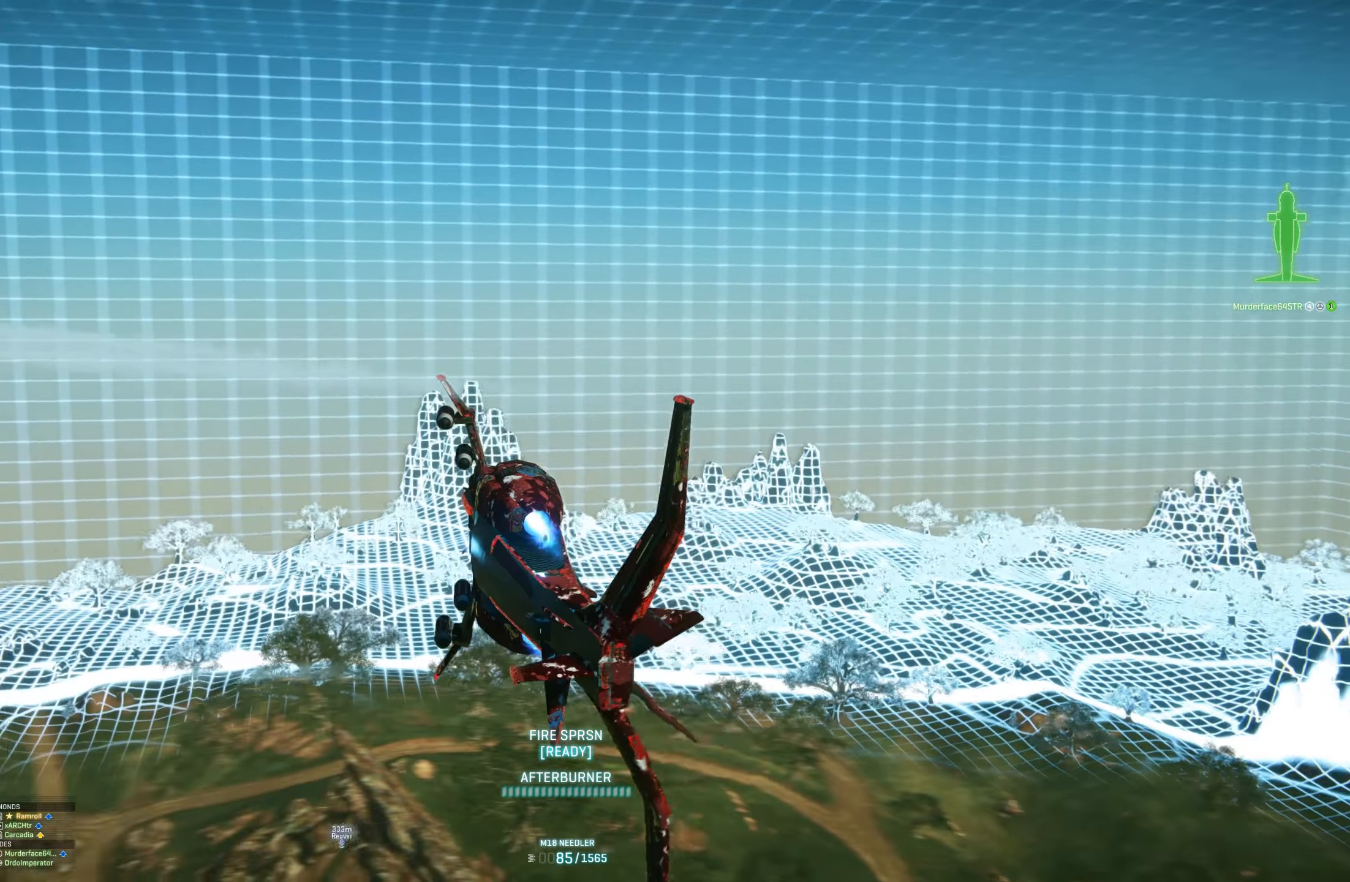
{"keys": ["space"], "mouse": [], "mouse_move": "still", "events": []}
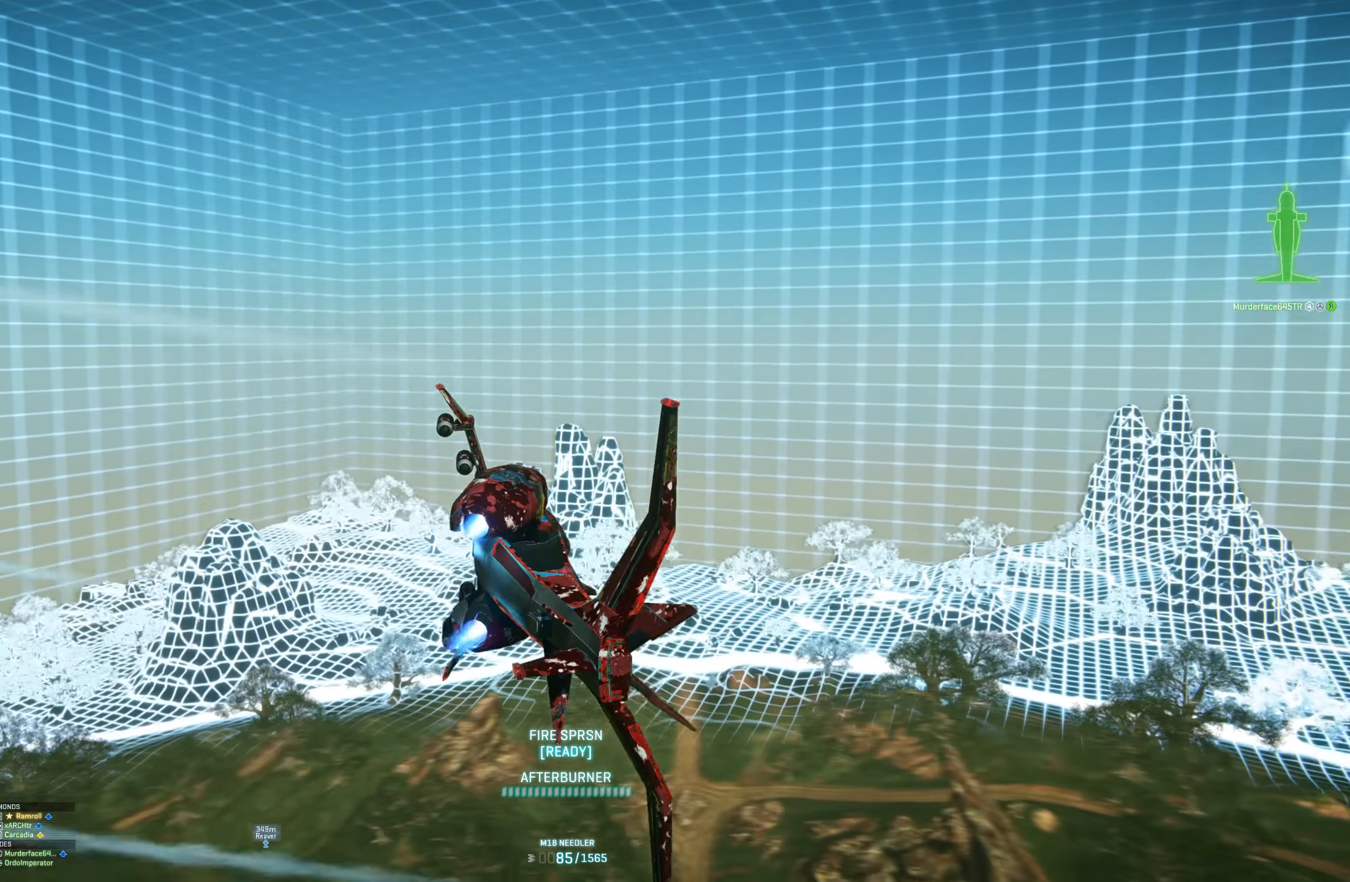
{"keys": ["a", "space"], "mouse": [], "mouse_move": "still", "events": [[367, "a", "down"]]}
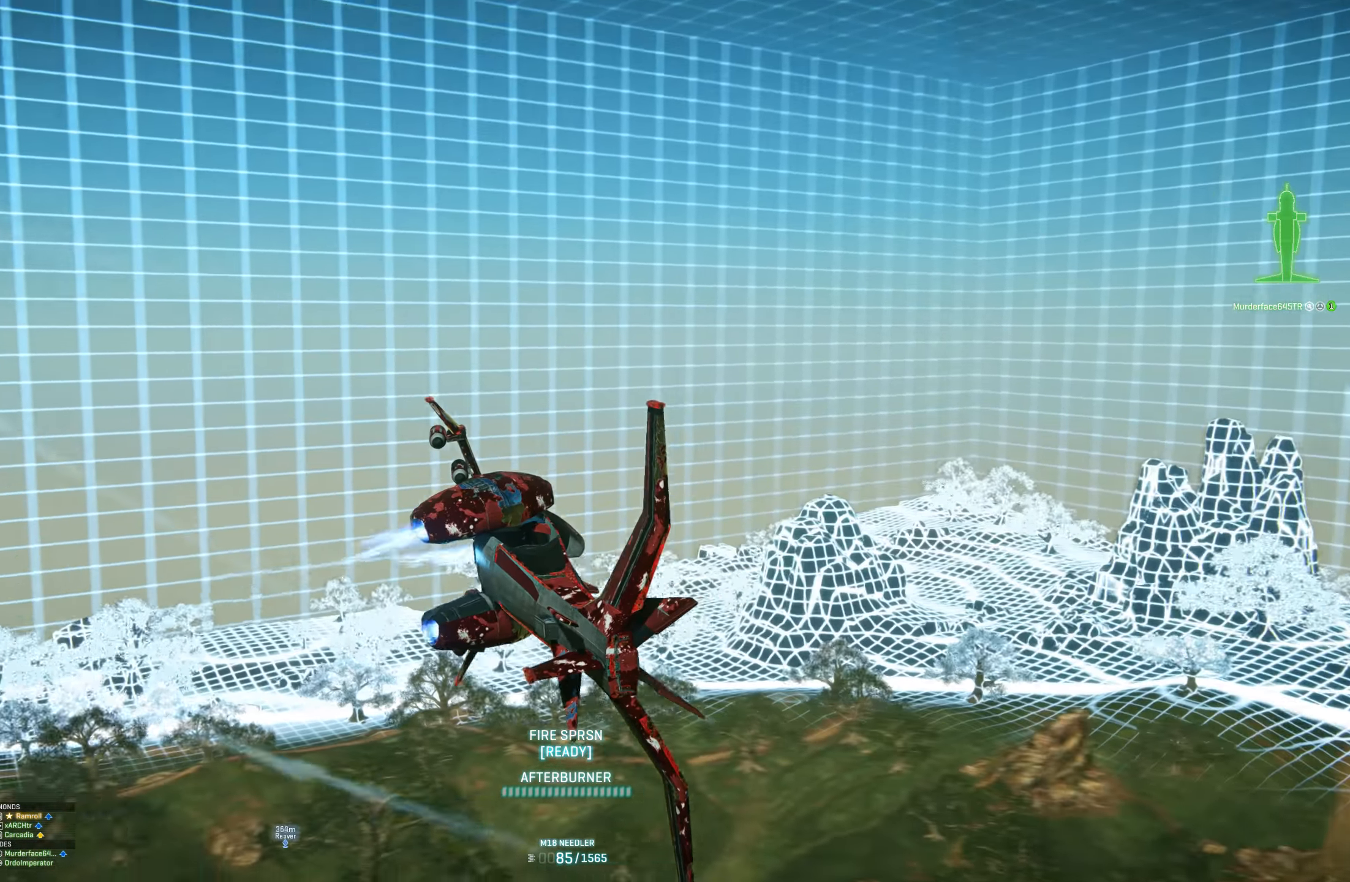
{"keys": ["space"], "mouse": [], "mouse_move": "left", "events": [[150, "a", "up"], [383, "a", "down"], [433, "a", "up"]]}
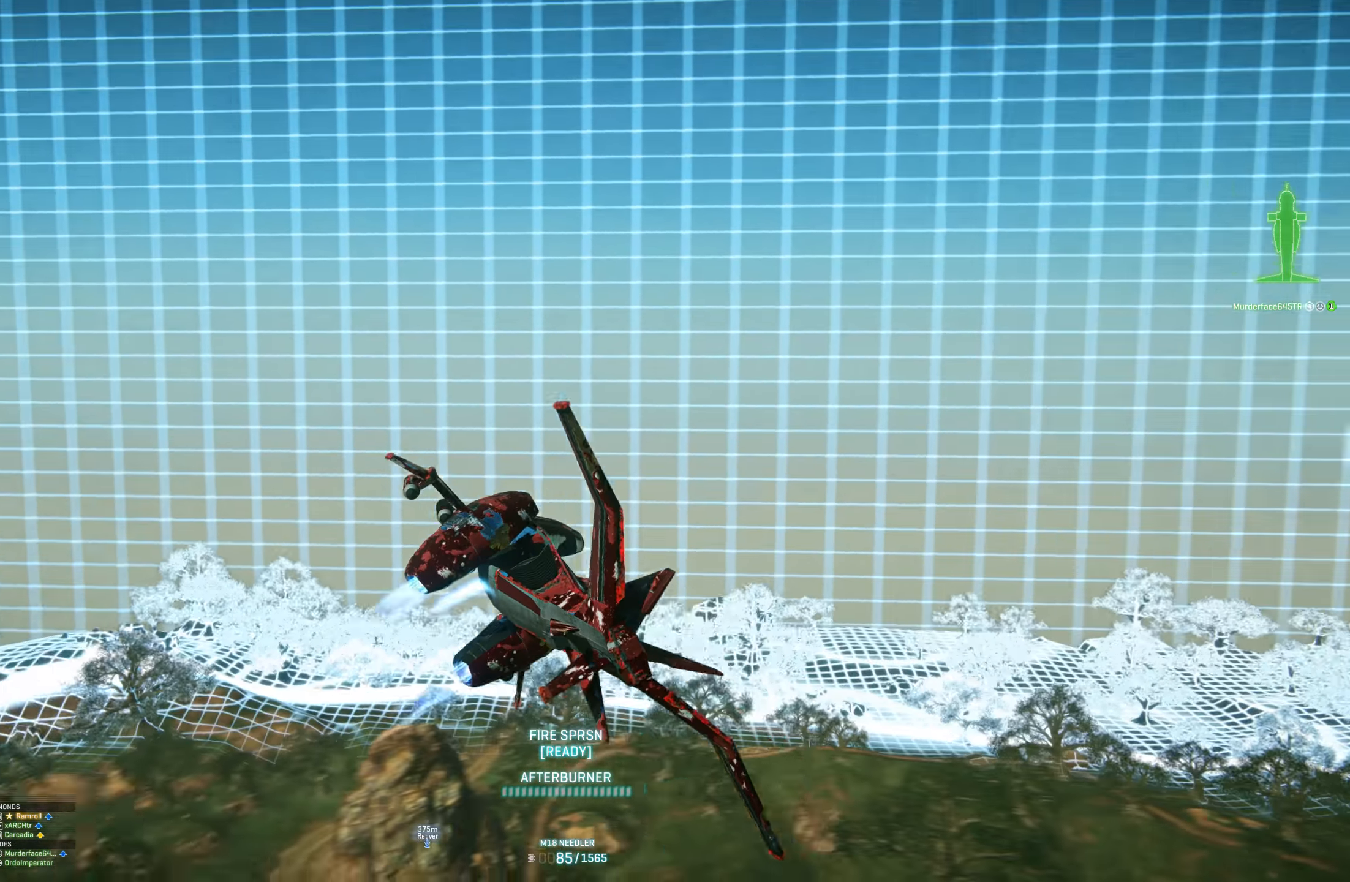
{"keys": ["space"], "mouse": [], "mouse_move": "still", "events": []}
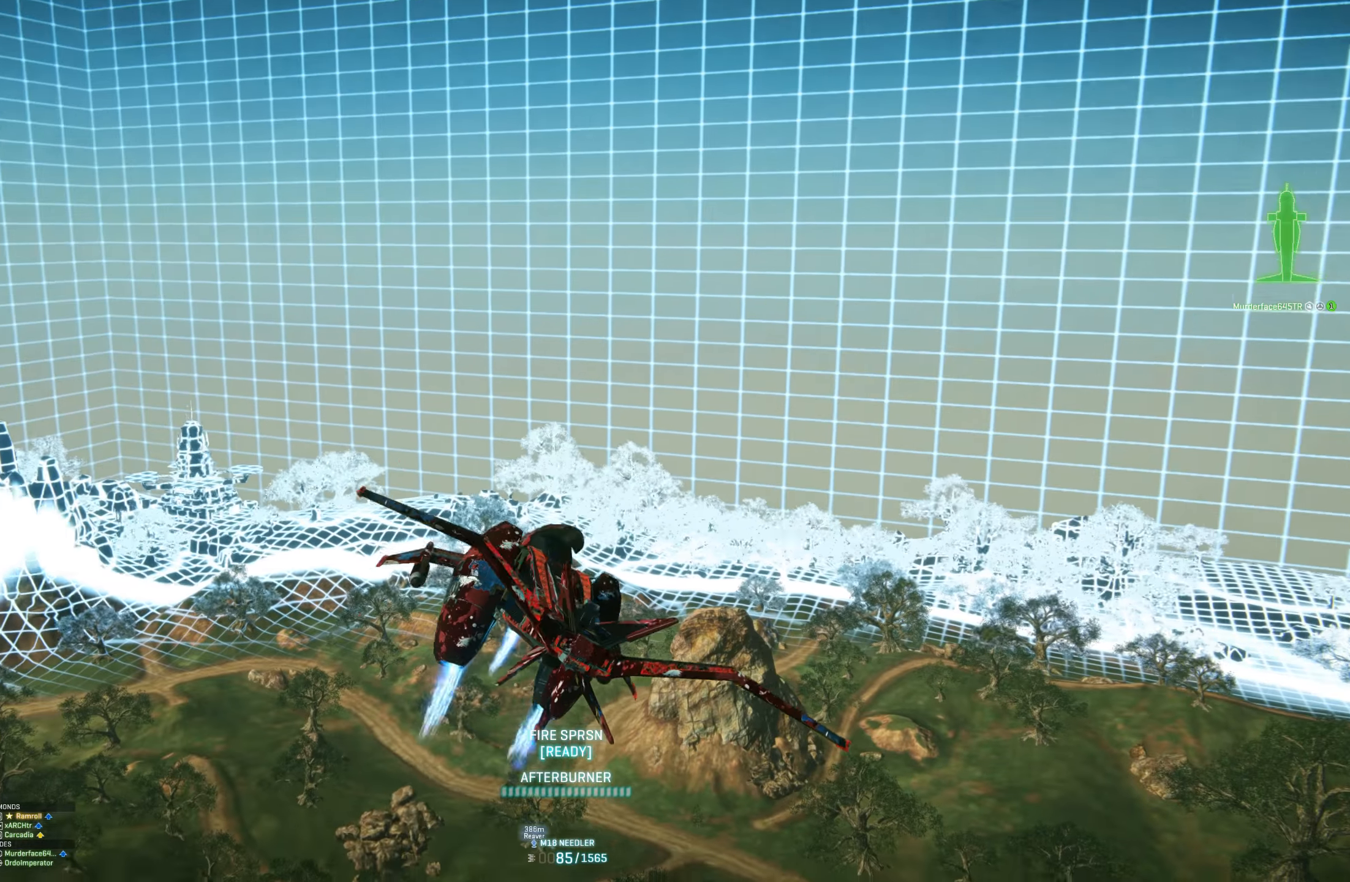
{"keys": ["space"], "mouse": [], "mouse_move": "still", "events": [[34, "a", "down"], [84, "a", "up"]]}
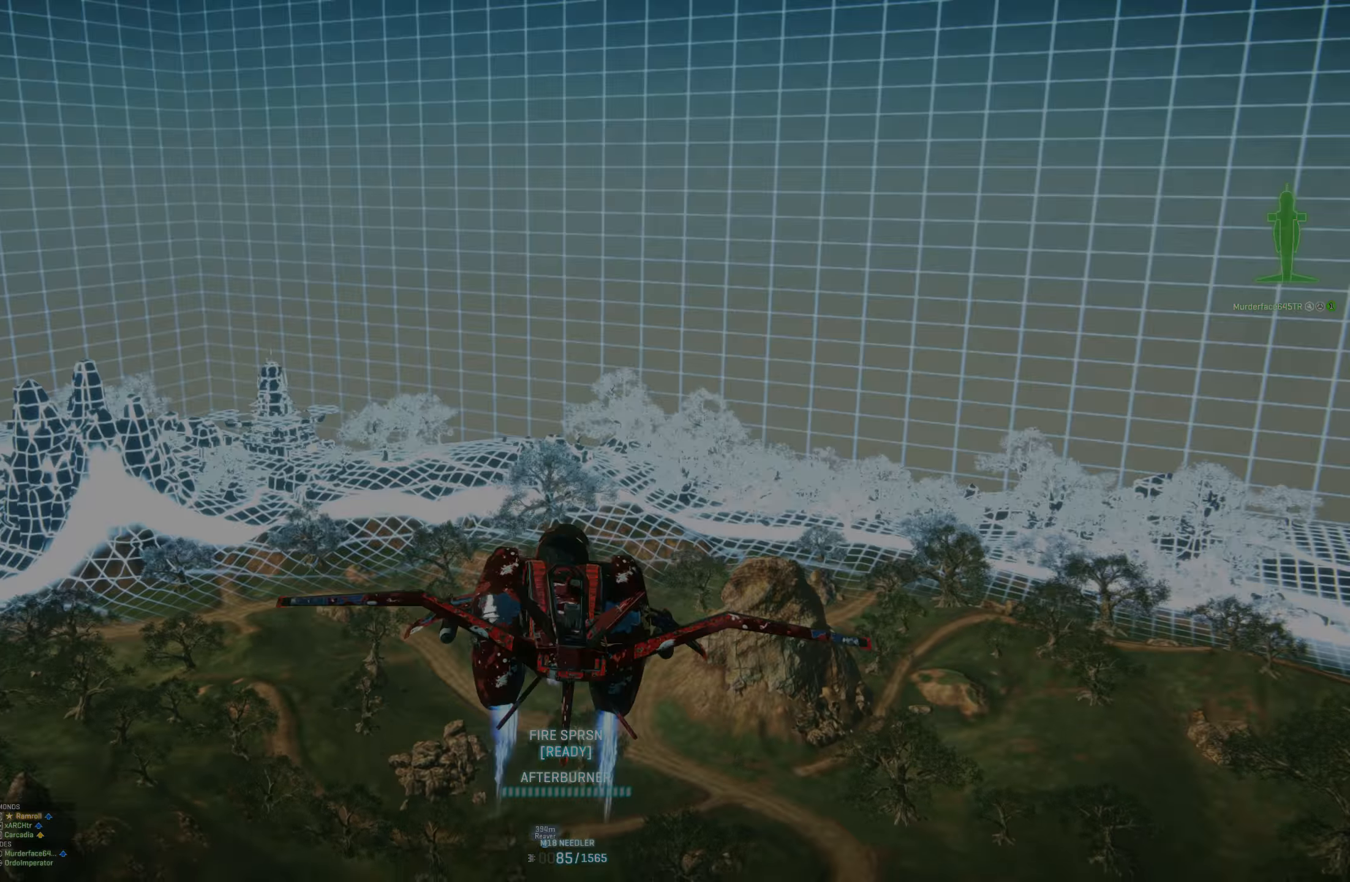
{"keys": ["d", "space", "w"], "mouse": []}
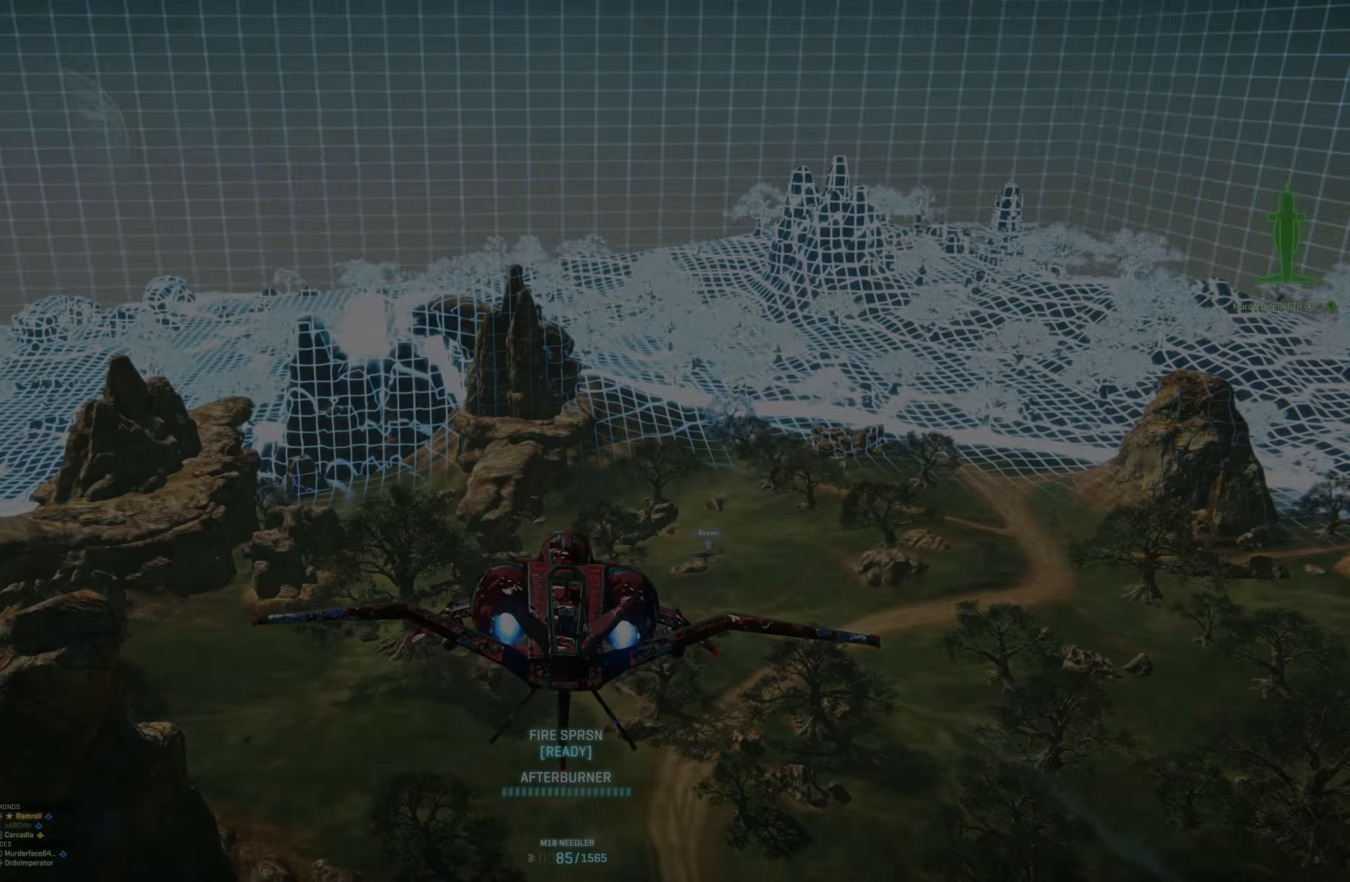
{"keys": ["d", "space", "w"], "mouse": [], "mouse_move": "still", "events": []}
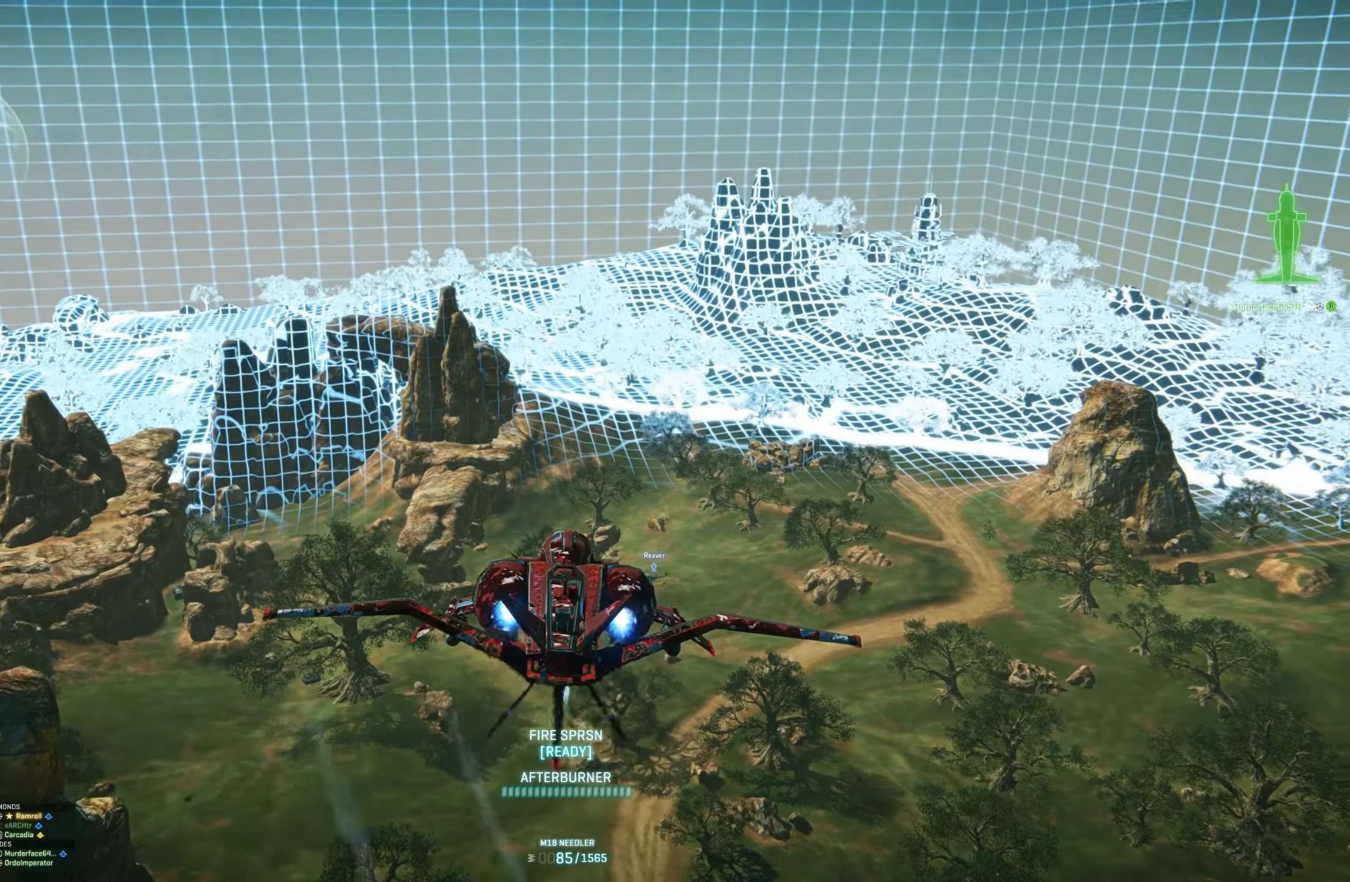
{"keys": ["space", "w"], "mouse": [], "mouse_move": "down", "events": [[450, "d", "up"]]}
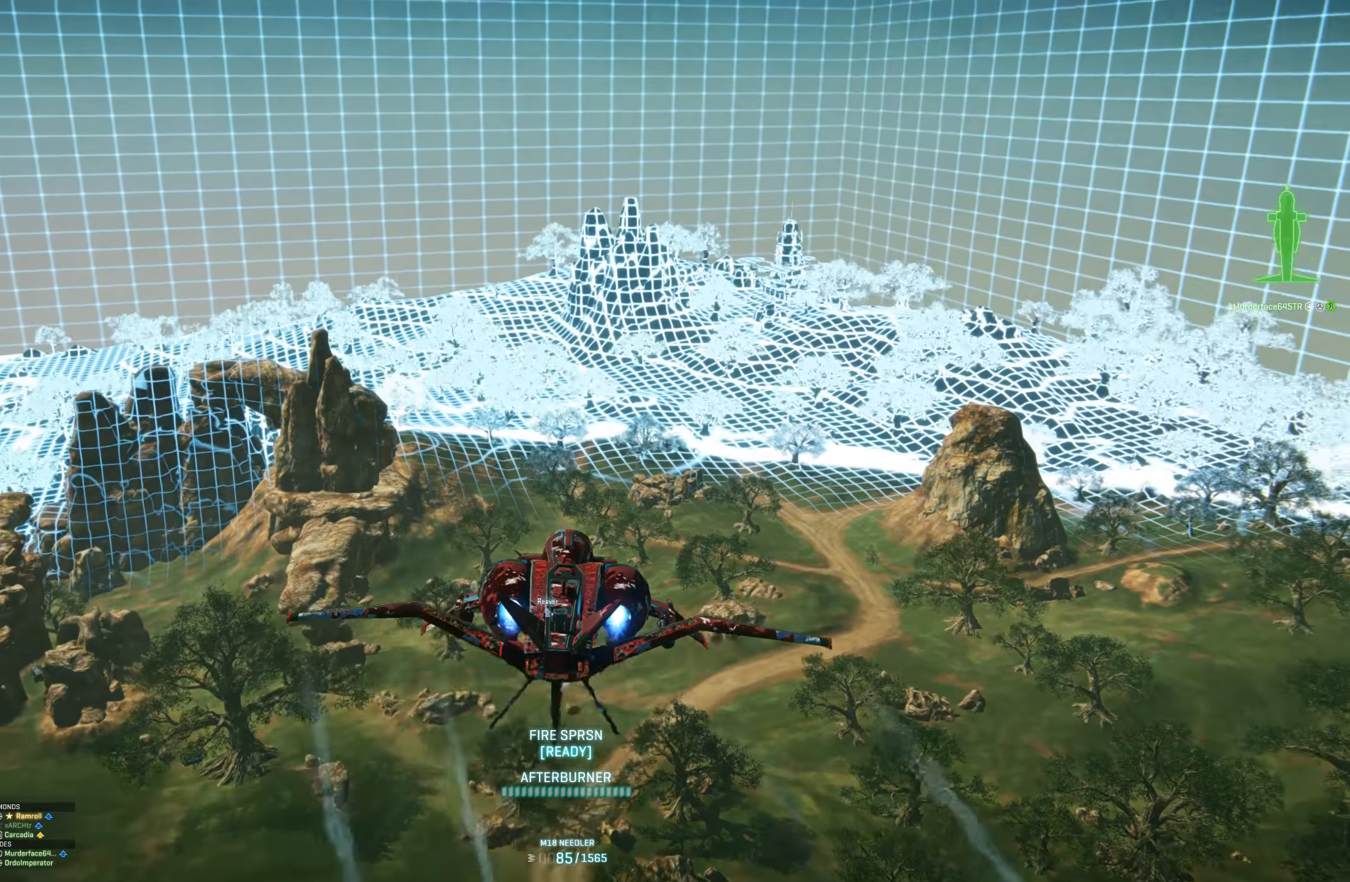
{"keys": ["space", "w"], "mouse": [], "mouse_move": "right", "events": []}
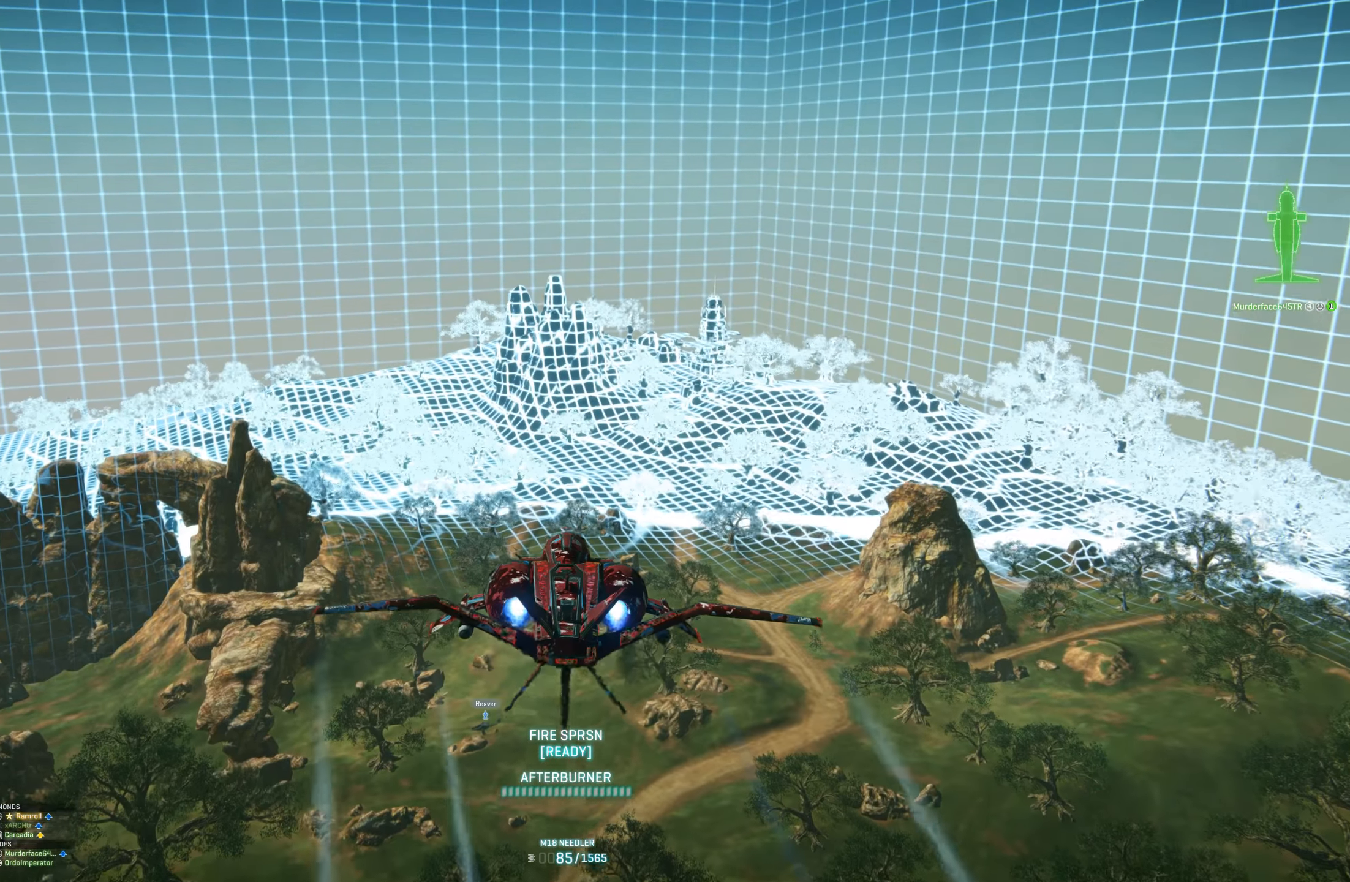
{"keys": ["d", "space", "w"], "mouse": [], "mouse_move": "still", "events": [[150, "d", "down"]]}
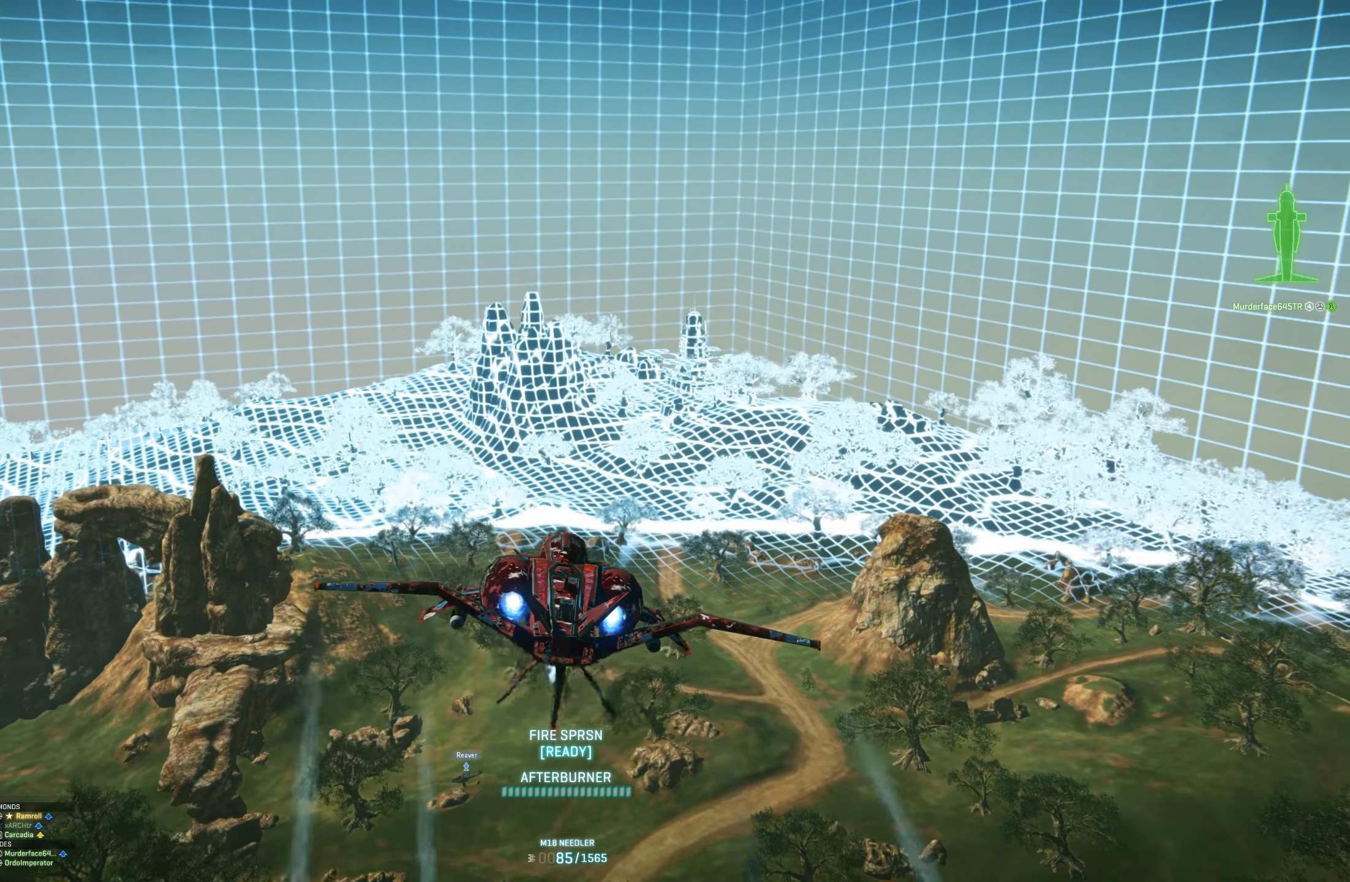
{"keys": ["d", "space"], "mouse": [], "mouse_move": "still", "events": [[317, "w", "up"]]}
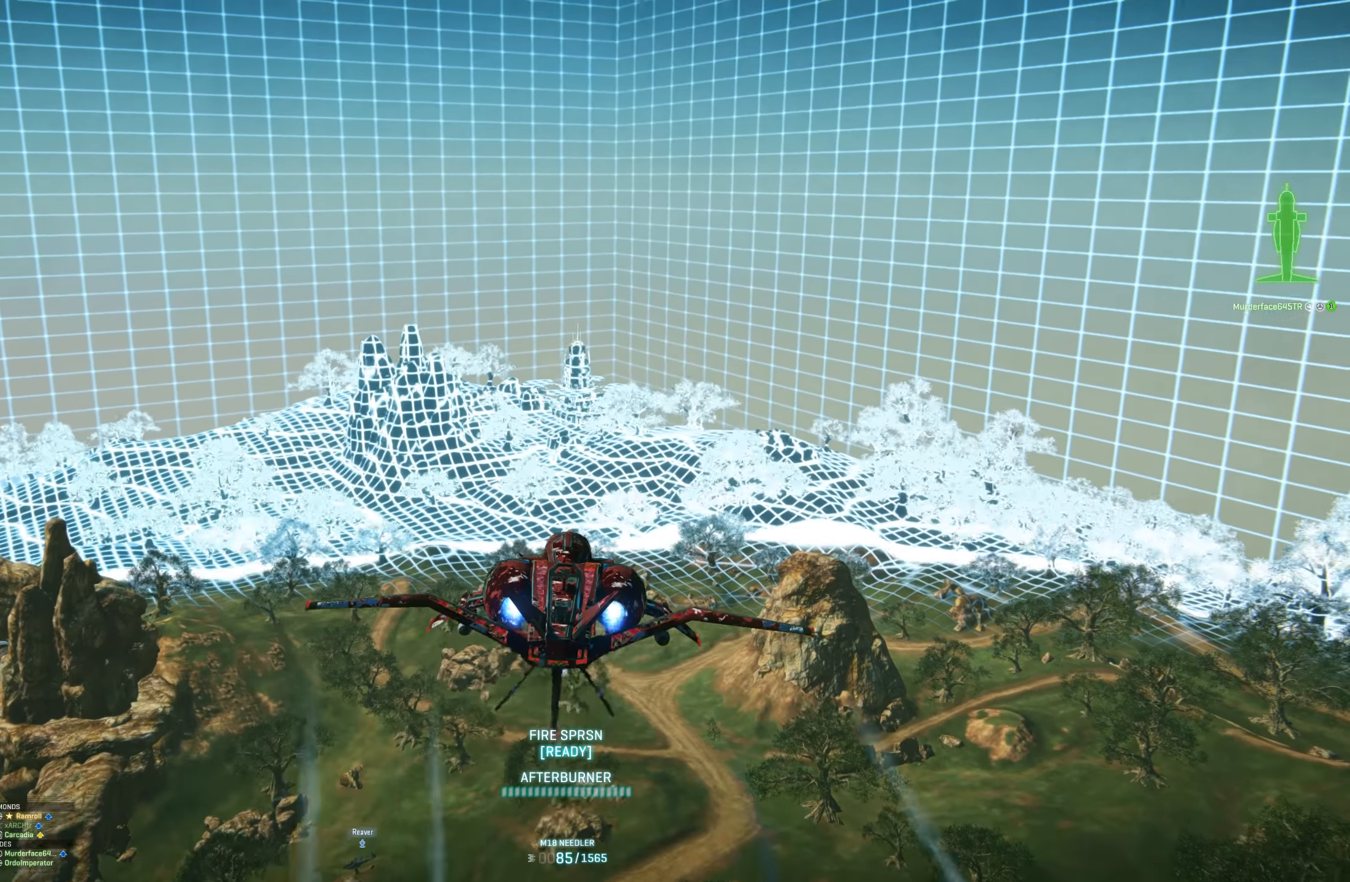
{"keys": [], "mouse": [], "mouse_move": "still", "events": [[184, "d", "up"], [184, "space", "up"]]}
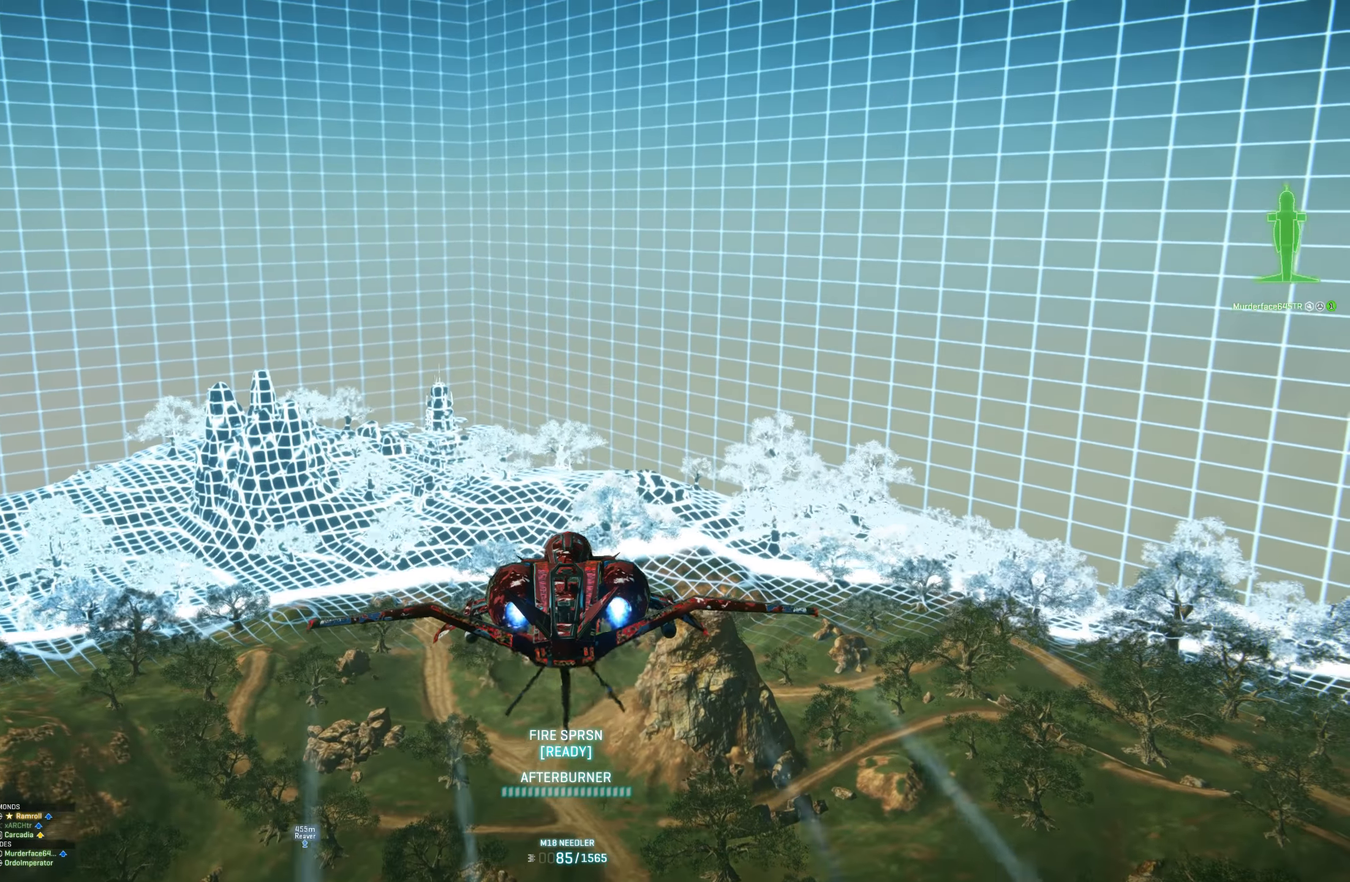
{"keys": [], "mouse": [], "mouse_move": "right", "events": []}